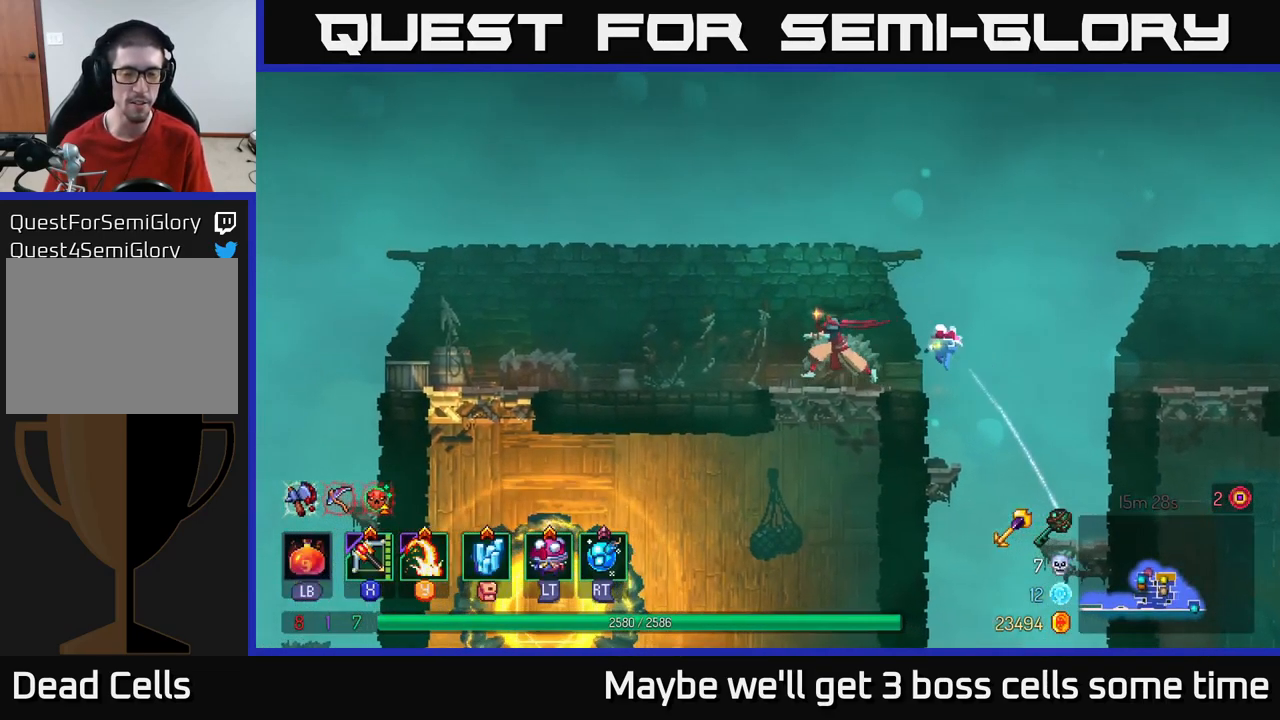
Gameplay with a controller (Xbox layout); each line is a JSON object with the inputs held at the frame after it. "events" lists button and stick changes between this image and that frame as [ms after this image, input, new state], when the widget could be followed in between.
{"buttons": ["A"], "left_stick": "down", "right_stick": "center", "events": [[150, "left_stick", "right"], [200, "left_stick", "down-right"], [350, "left_stick", "down"], [467, "A", "down"]]}
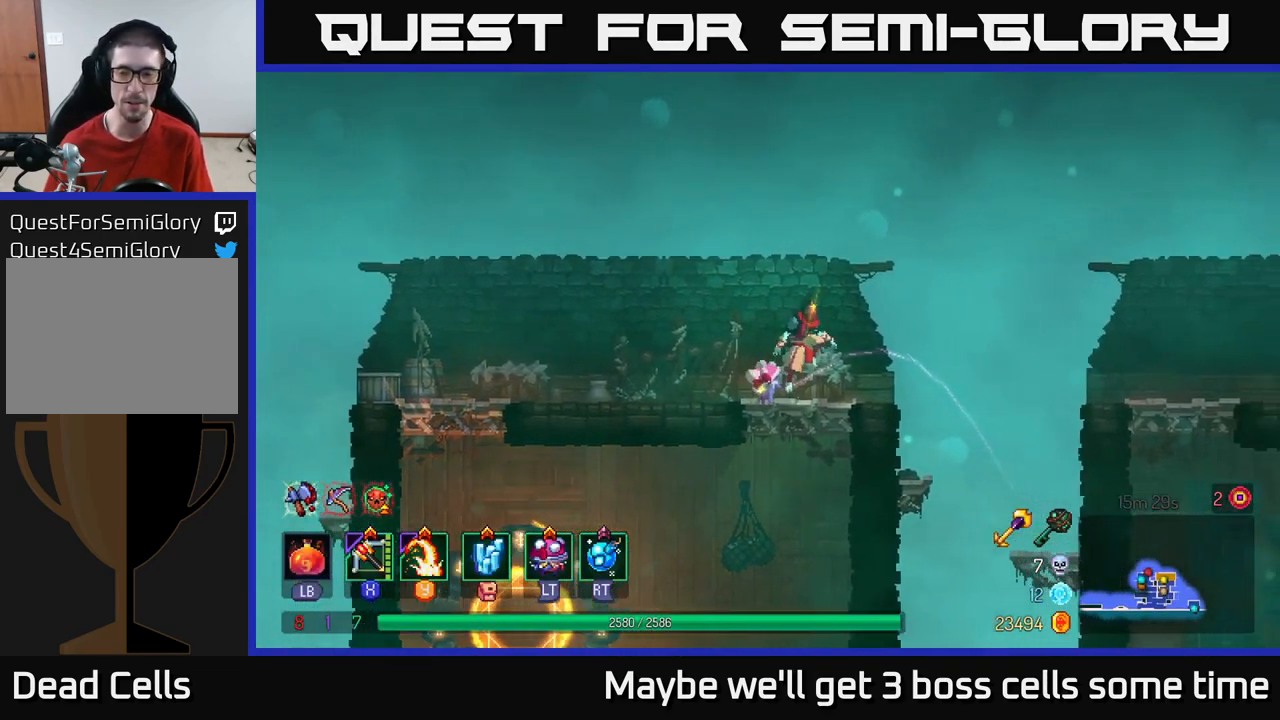
{"buttons": [], "left_stick": "left", "right_stick": "center", "events": [[34, "A", "up"], [267, "left_stick", "left"]]}
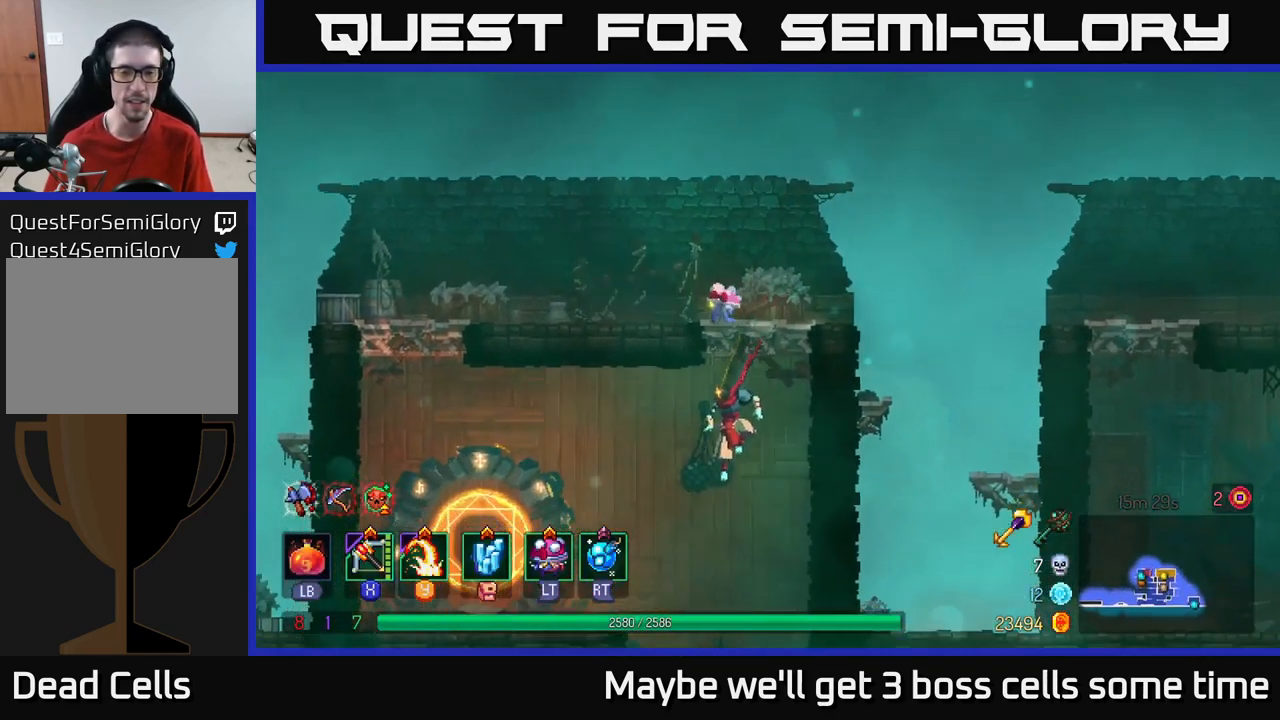
{"buttons": [], "left_stick": "right", "right_stick": "center", "events": [[34, "B", "down"], [100, "B", "up"], [317, "left_stick", "center"], [367, "left_stick", "right"]]}
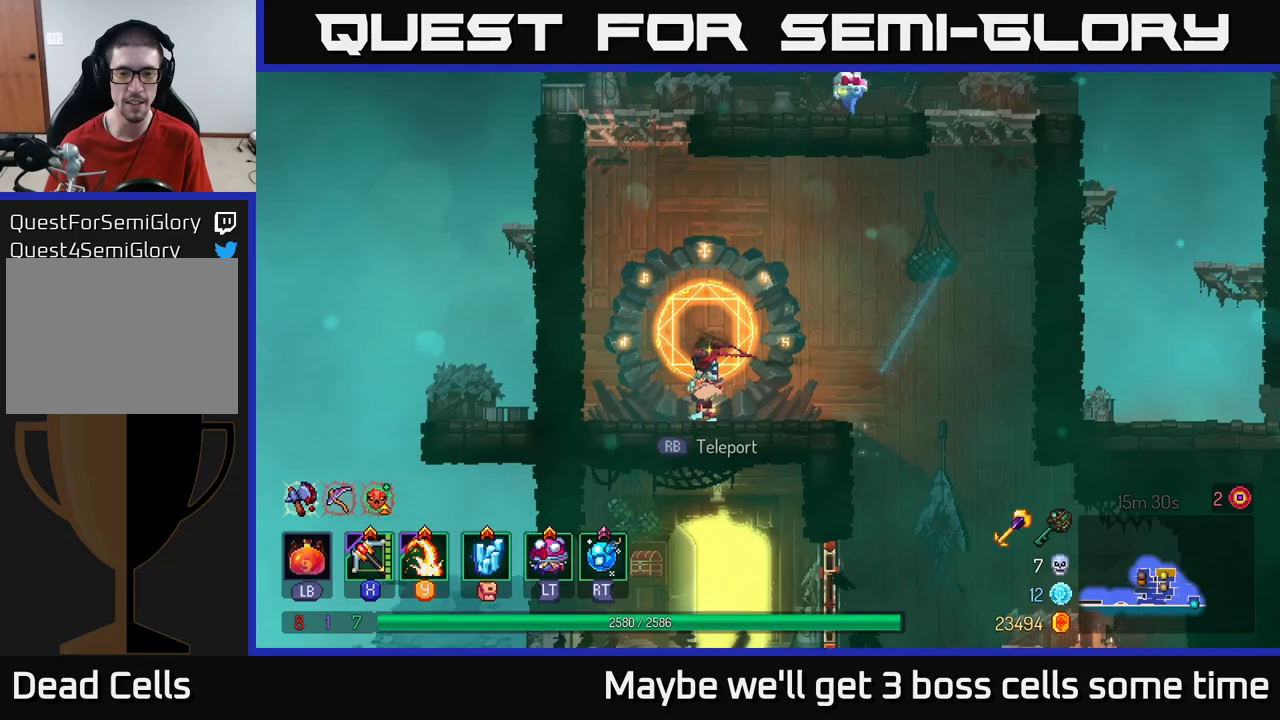
{"buttons": [], "left_stick": "right", "right_stick": "center", "events": []}
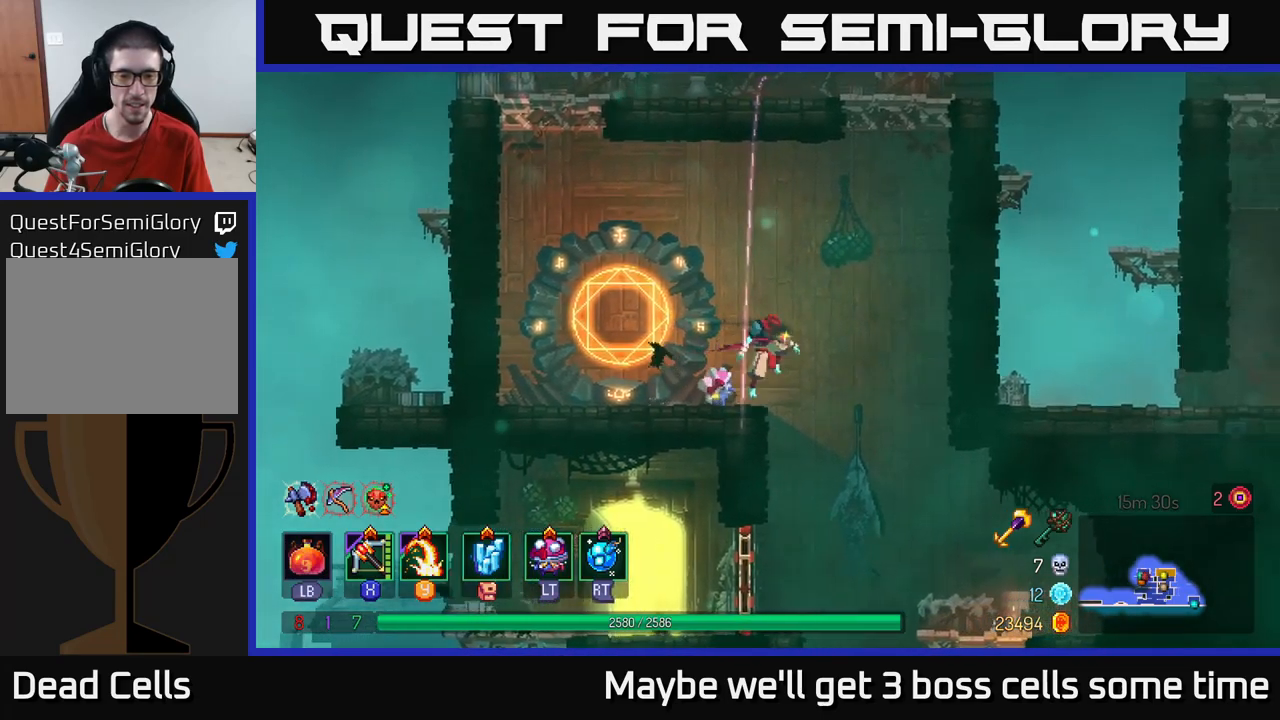
{"buttons": [], "left_stick": "left", "right_stick": "center", "events": [[133, "left_stick", "center"], [233, "left_stick", "left"]]}
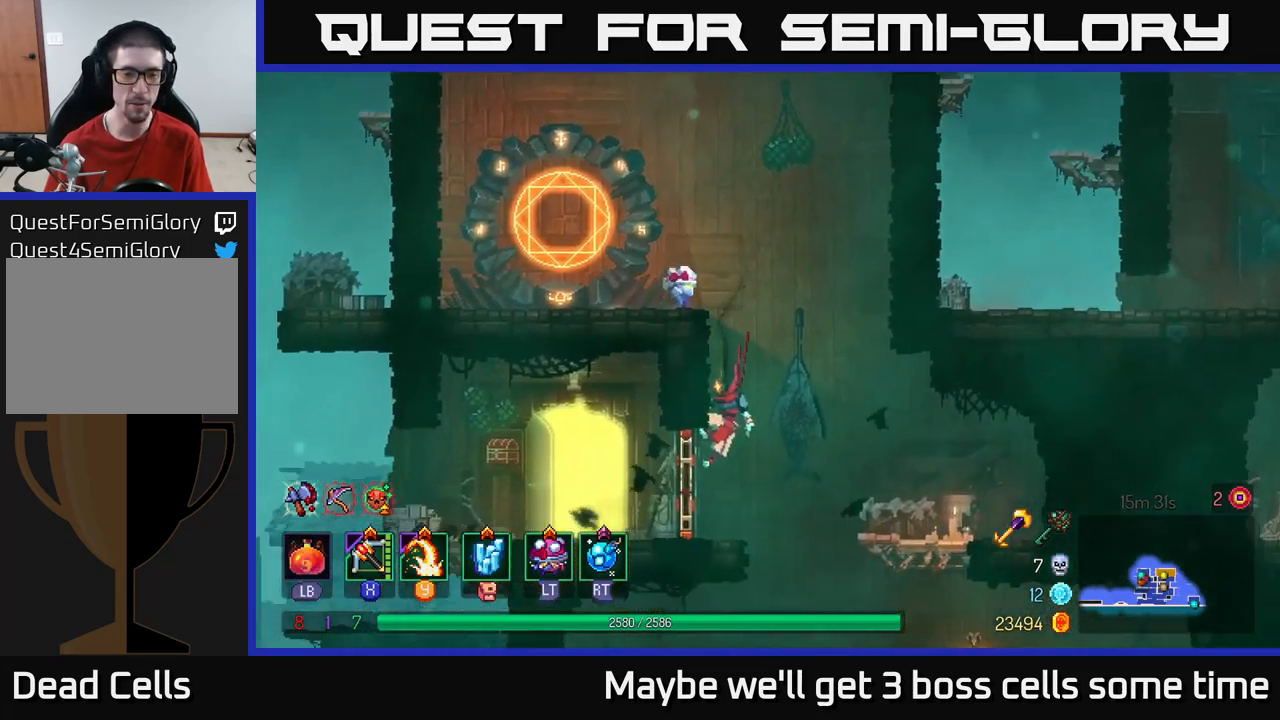
{"buttons": [], "left_stick": "center", "right_stick": "center", "events": [[33, "B", "down"], [150, "B", "up"], [366, "R1", "down"], [416, "left_stick", "center"], [466, "R1", "up"]]}
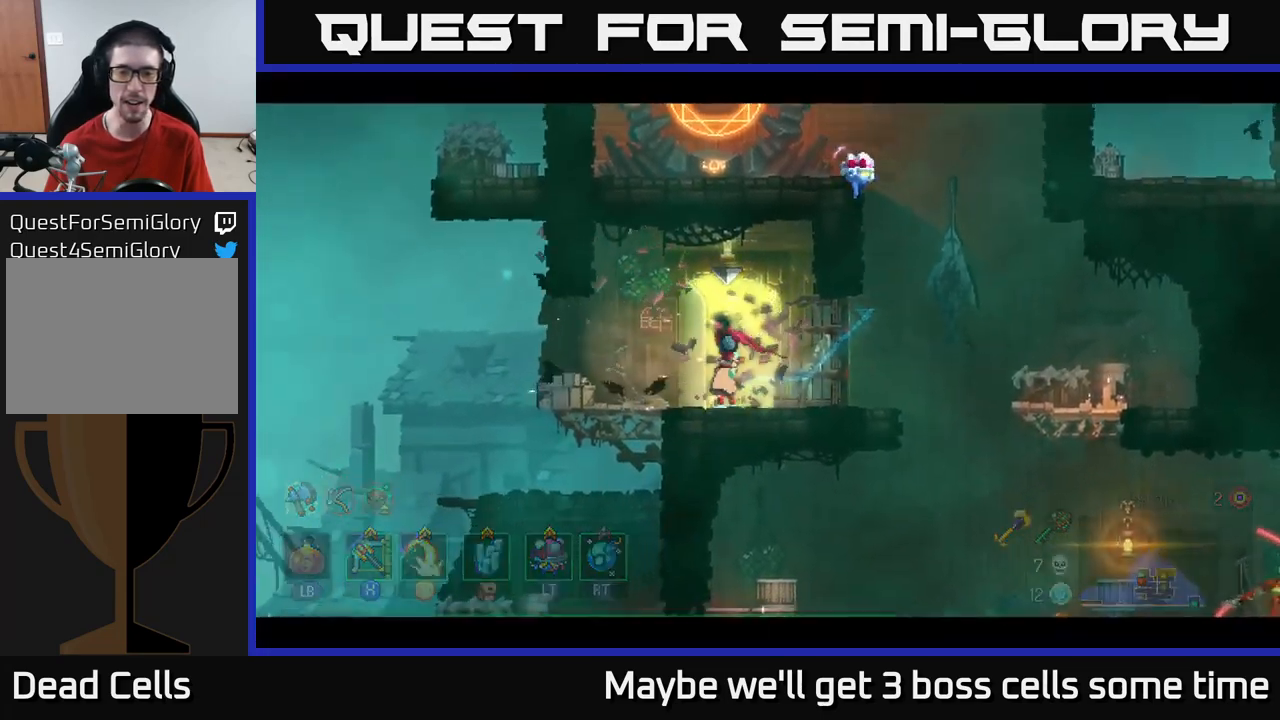
{"buttons": [], "left_stick": "center", "right_stick": "center", "events": [[50, "left_stick", "right"], [183, "left_stick", "center"]]}
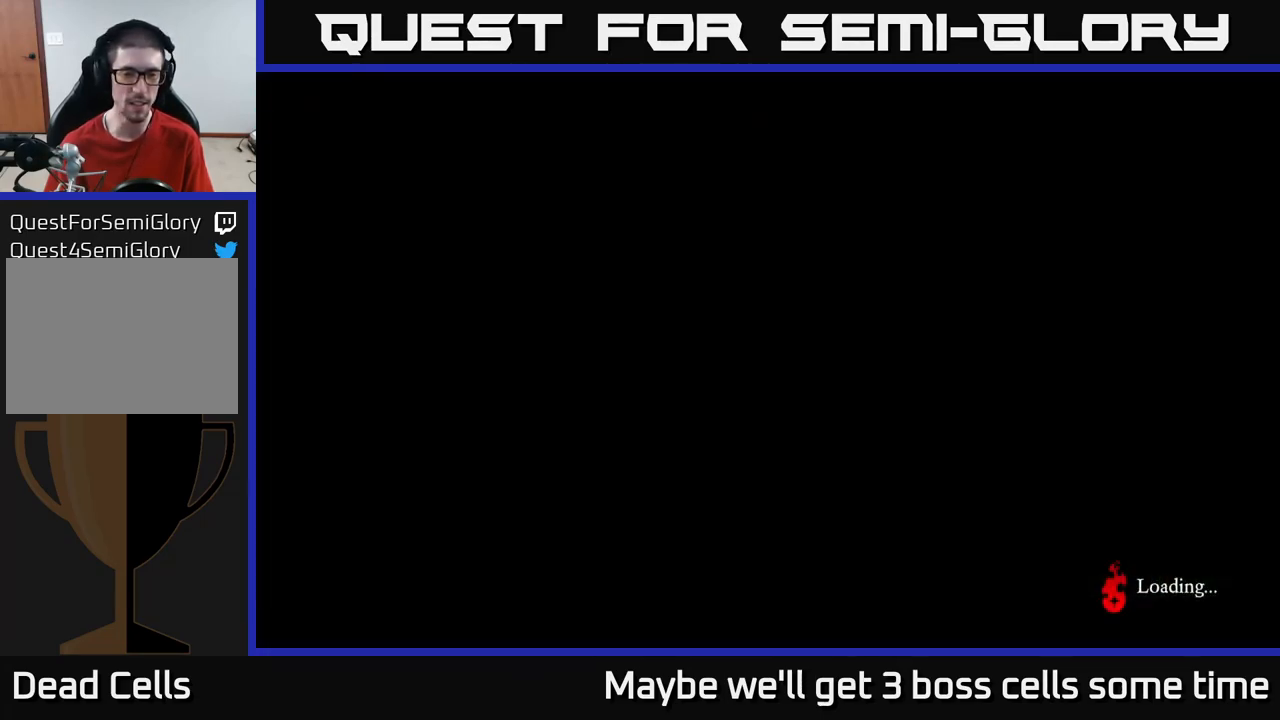
{"buttons": [], "left_stick": "right", "right_stick": "center", "events": [[500, "left_stick", "right"]]}
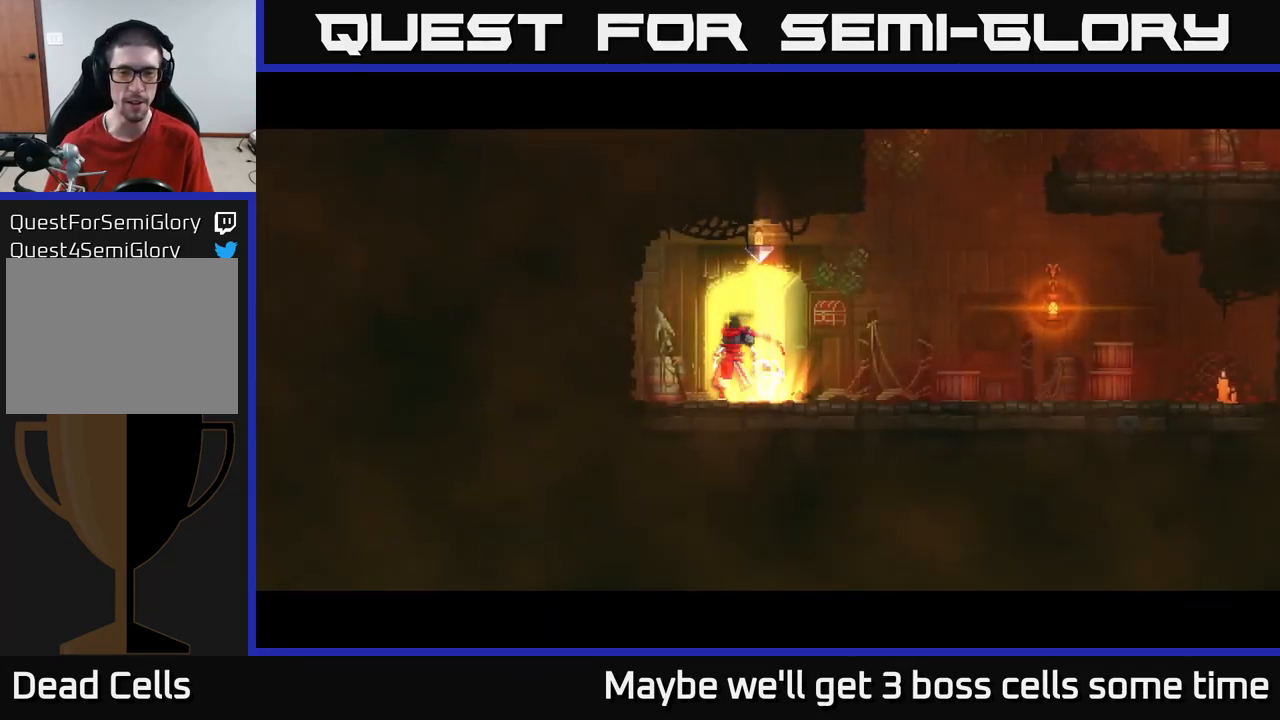
{"buttons": ["A"], "left_stick": "right", "right_stick": "center", "events": [[500, "A", "down"]]}
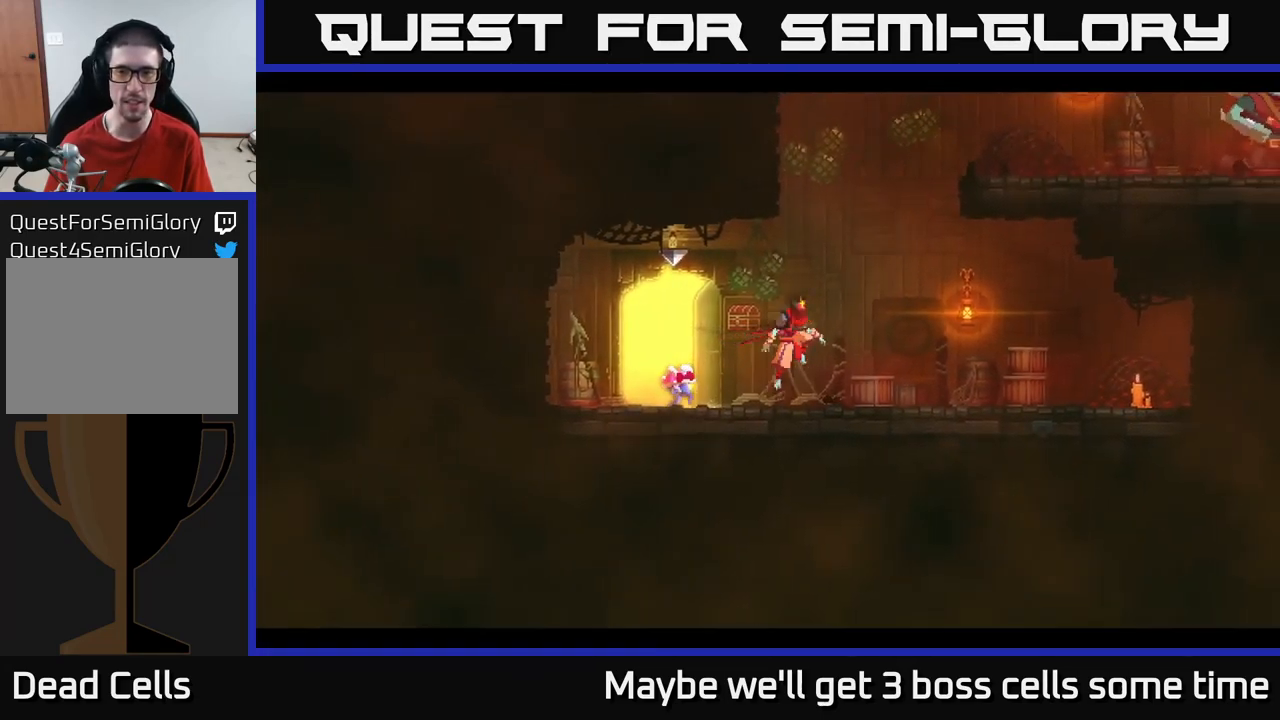
{"buttons": [], "left_stick": "right", "right_stick": "center", "events": [[133, "A", "up"], [200, "A", "down"], [433, "A", "up"]]}
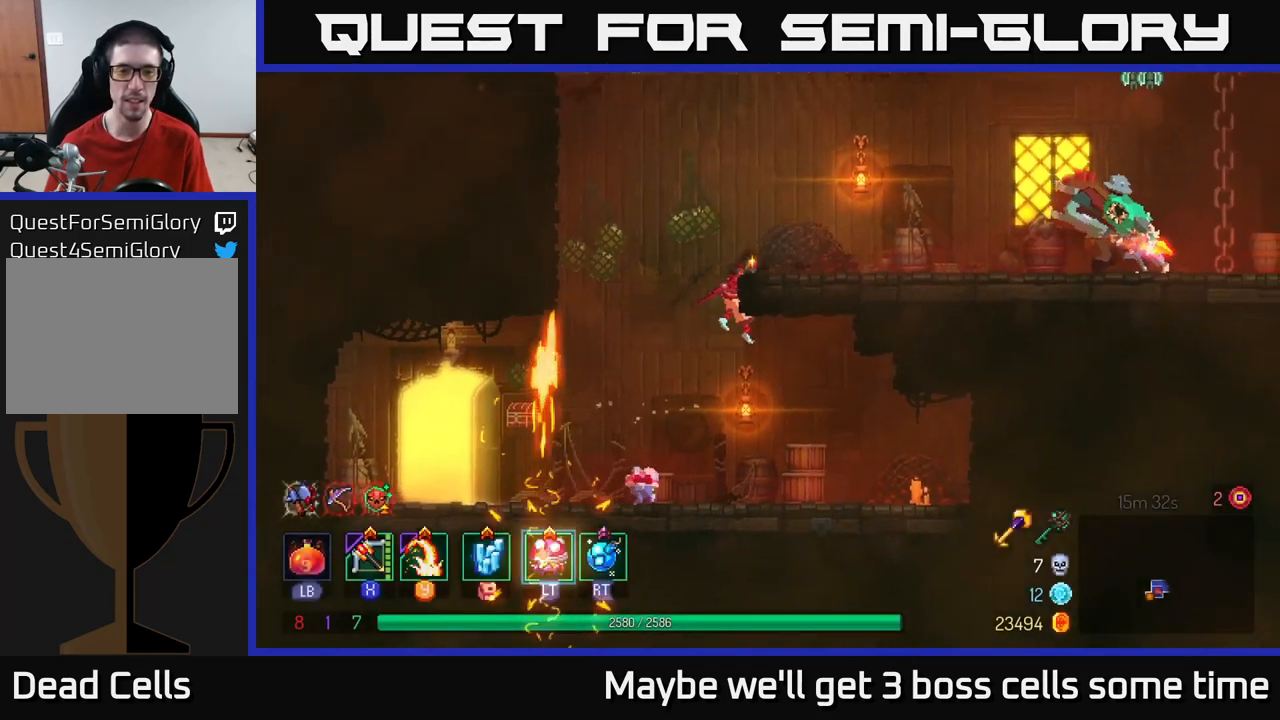
{"buttons": [], "left_stick": "right", "right_stick": "center", "events": [[166, "X", "down"], [333, "X", "up"]]}
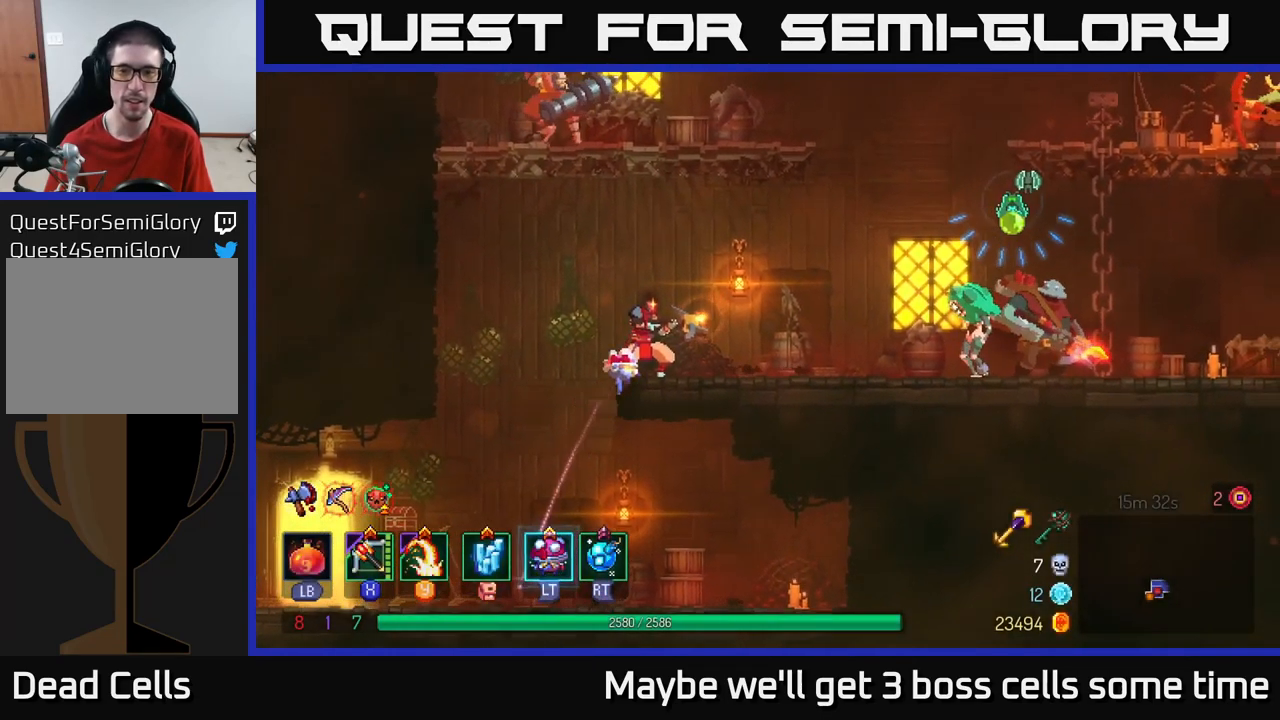
{"buttons": ["R2"], "left_stick": "right", "right_stick": "center", "events": [[383, "A", "down"], [483, "A", "up"], [483, "R2", "down"]]}
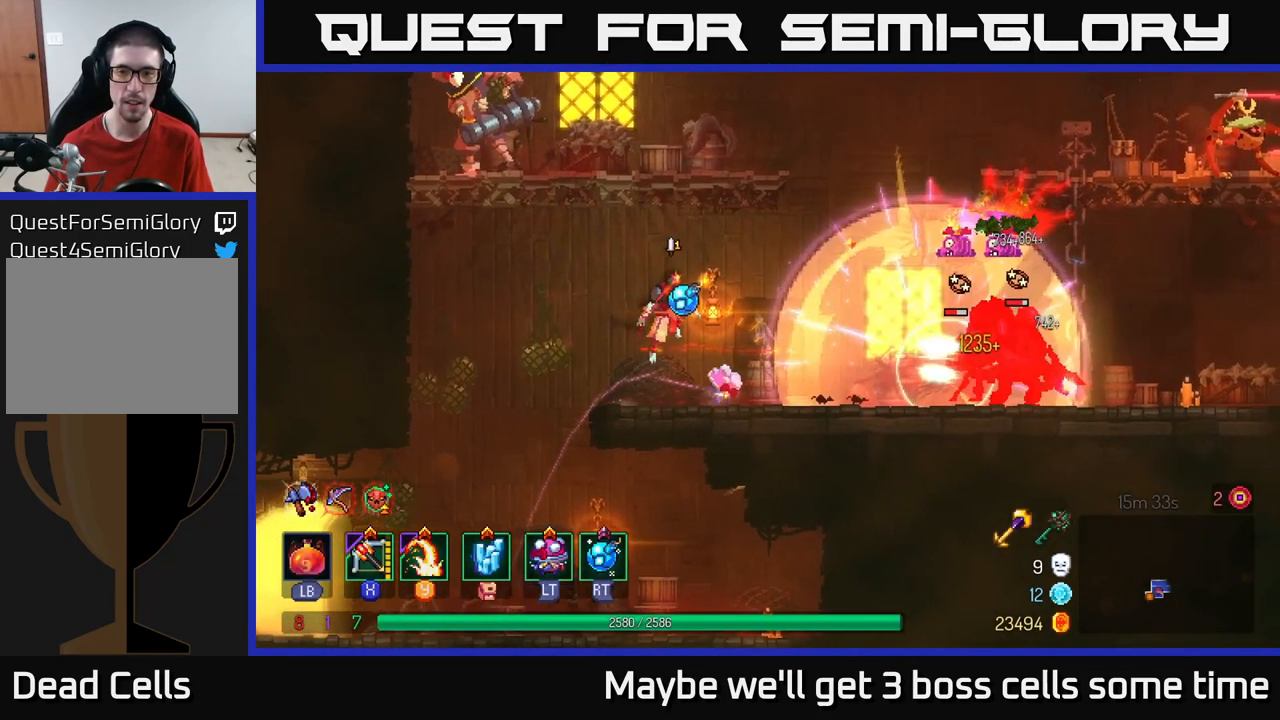
{"buttons": [], "left_stick": "right", "right_stick": "center", "events": [[50, "R2", "up"], [166, "left_stick", "center"], [250, "left_stick", "right"]]}
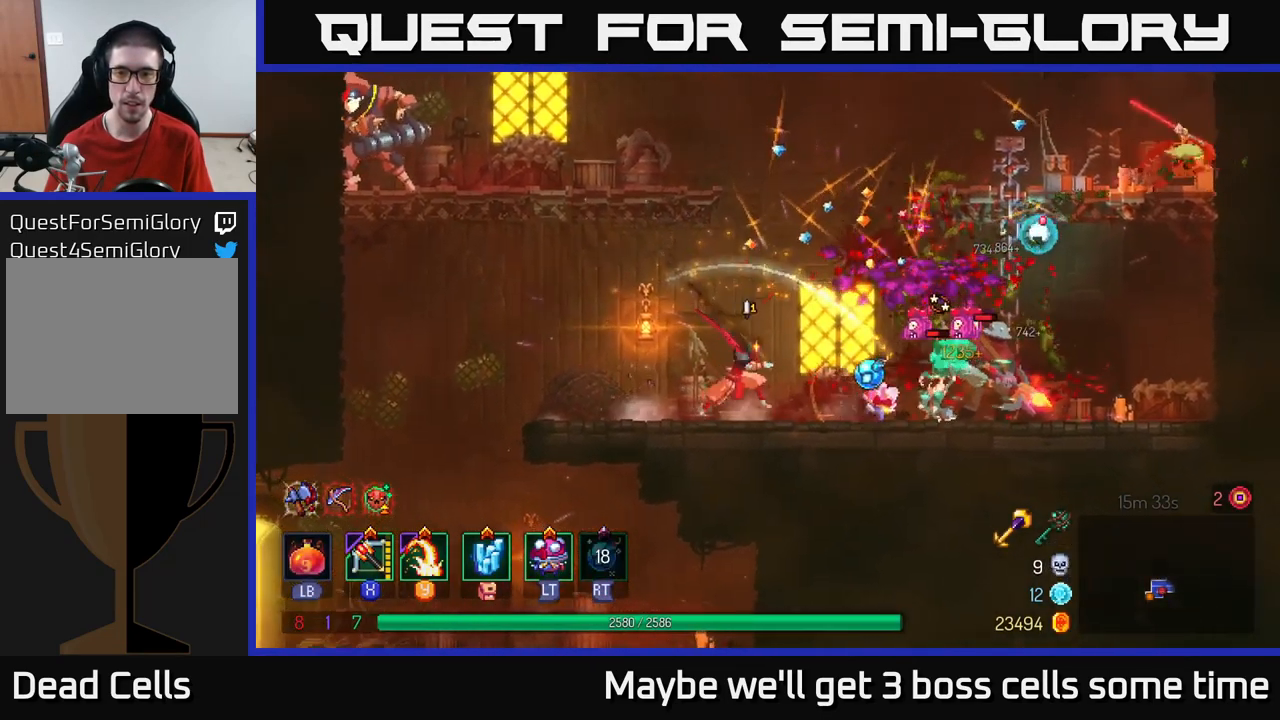
{"buttons": [], "left_stick": "center", "right_stick": "center", "events": [[33, "B", "down"], [116, "B", "up"], [182, "X", "down"], [249, "X", "up"], [349, "left_stick", "center"]]}
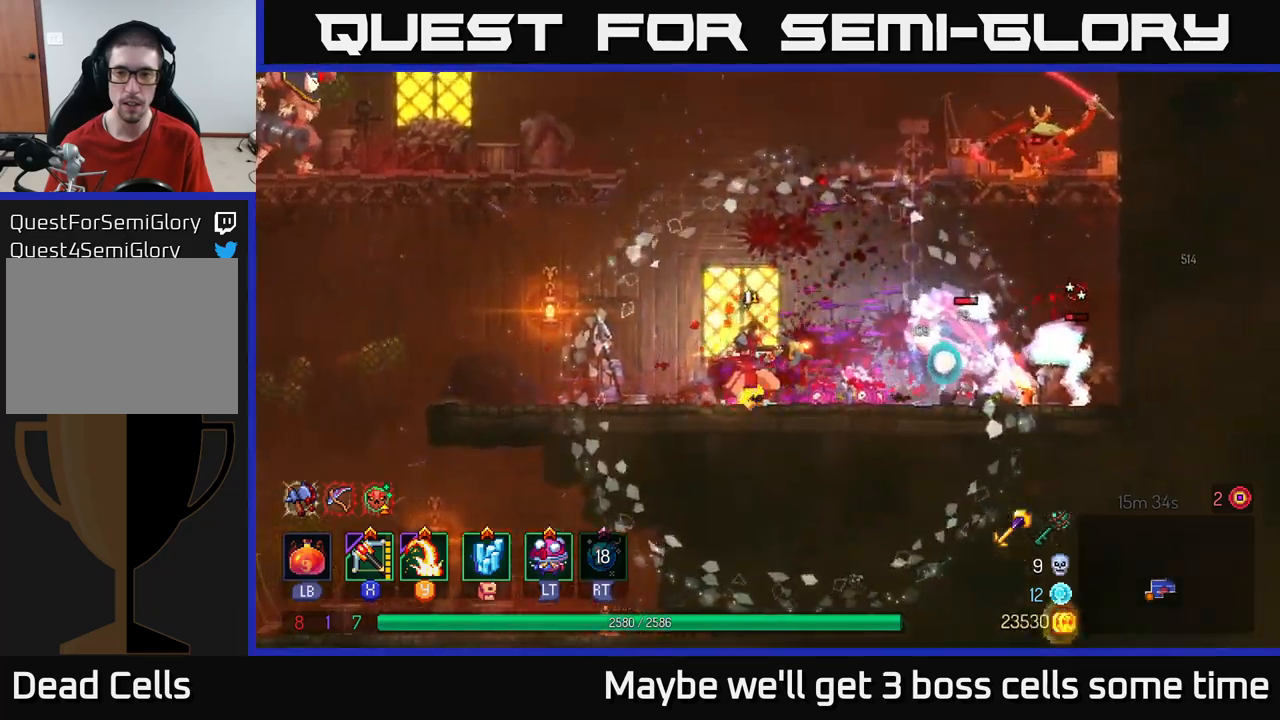
{"buttons": [], "left_stick": "right", "right_stick": "center", "events": [[333, "left_stick", "right"]]}
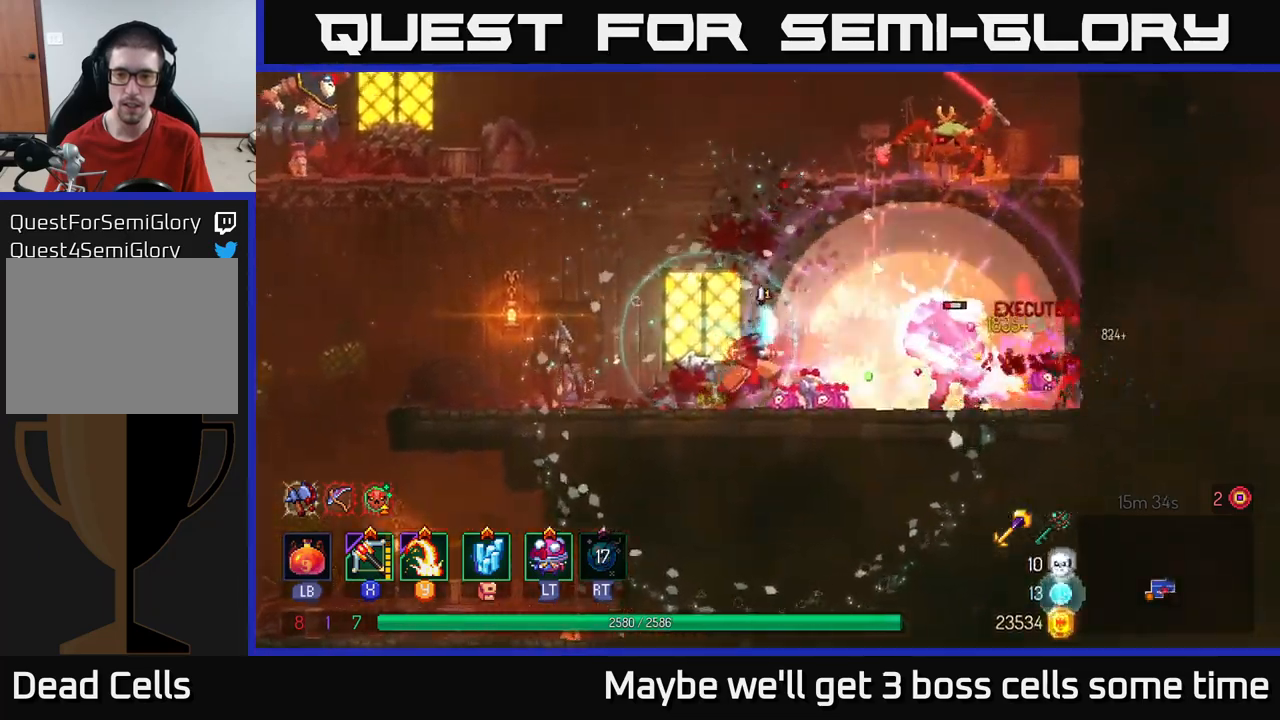
{"buttons": [], "left_stick": "right", "right_stick": "center", "events": [[250, "Y", "down"], [317, "Y", "up"]]}
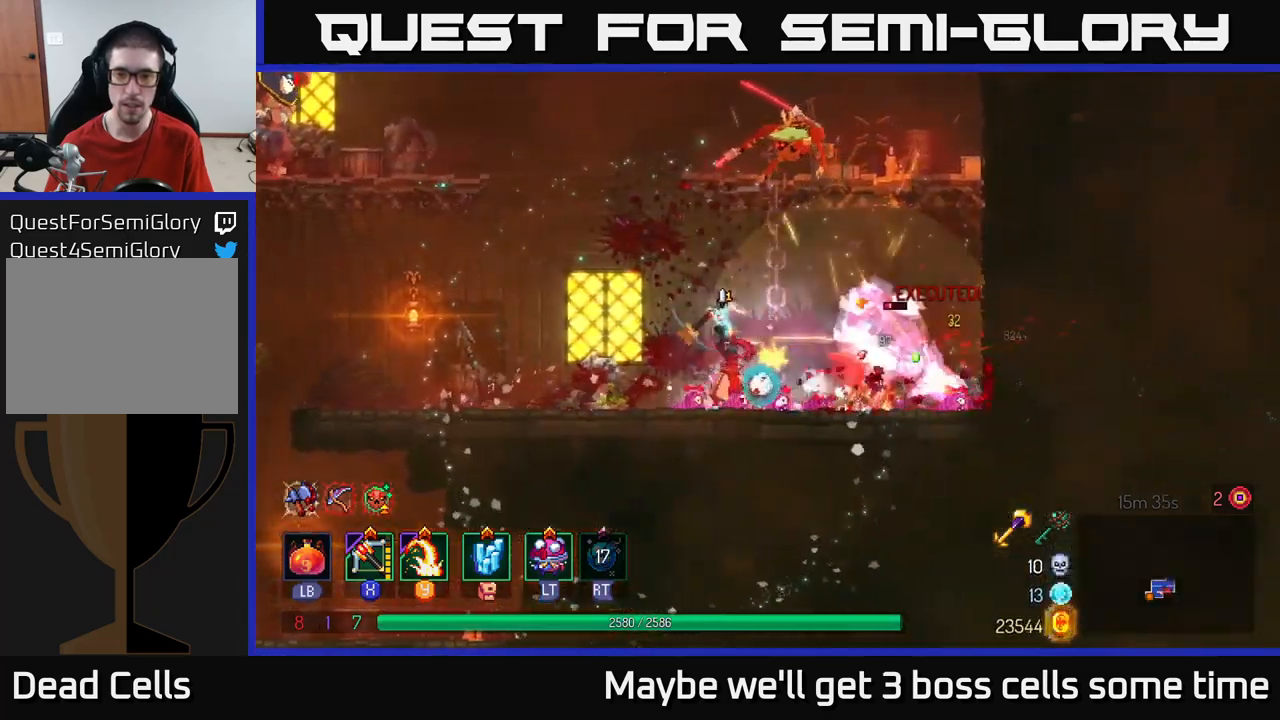
{"buttons": ["A"], "left_stick": "right", "right_stick": "center", "events": [[17, "left_stick", "center"], [200, "left_stick", "right"], [300, "A", "down"], [417, "A", "up"], [467, "A", "down"]]}
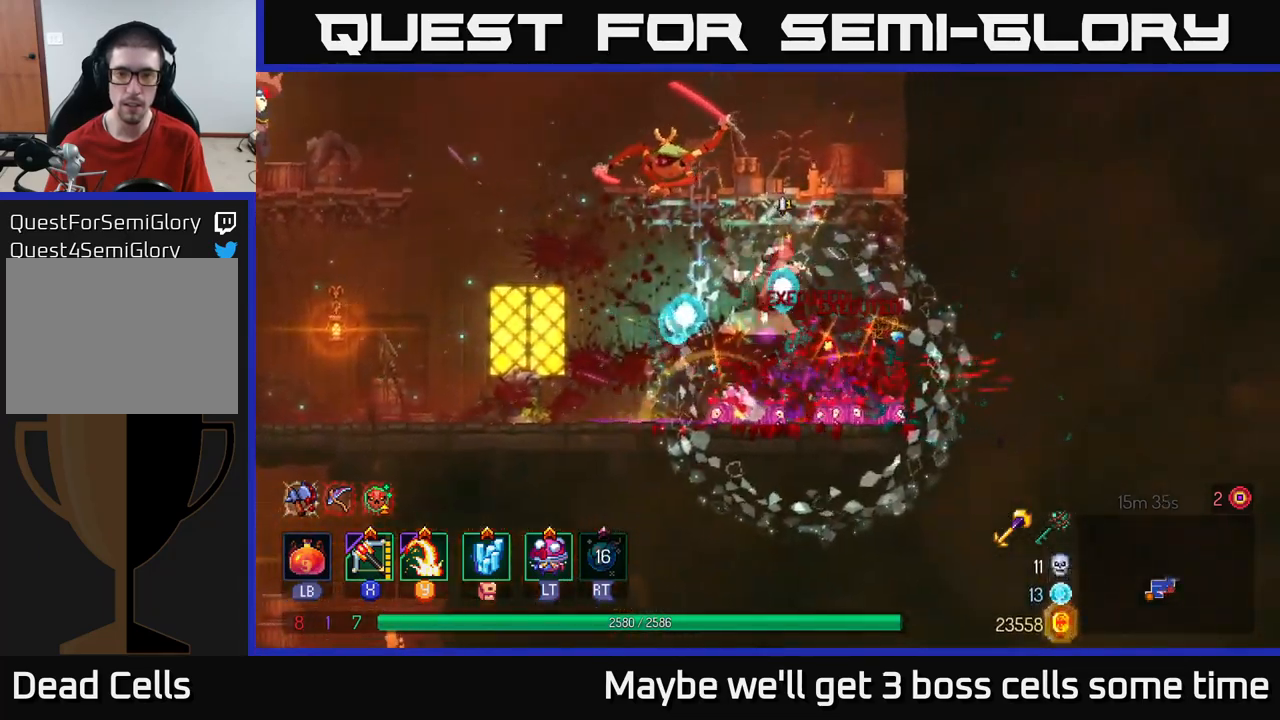
{"buttons": [], "left_stick": "left", "right_stick": "center", "events": [[50, "left_stick", "up"], [100, "X", "down"], [117, "A", "up"], [133, "left_stick", "left"], [183, "X", "up"]]}
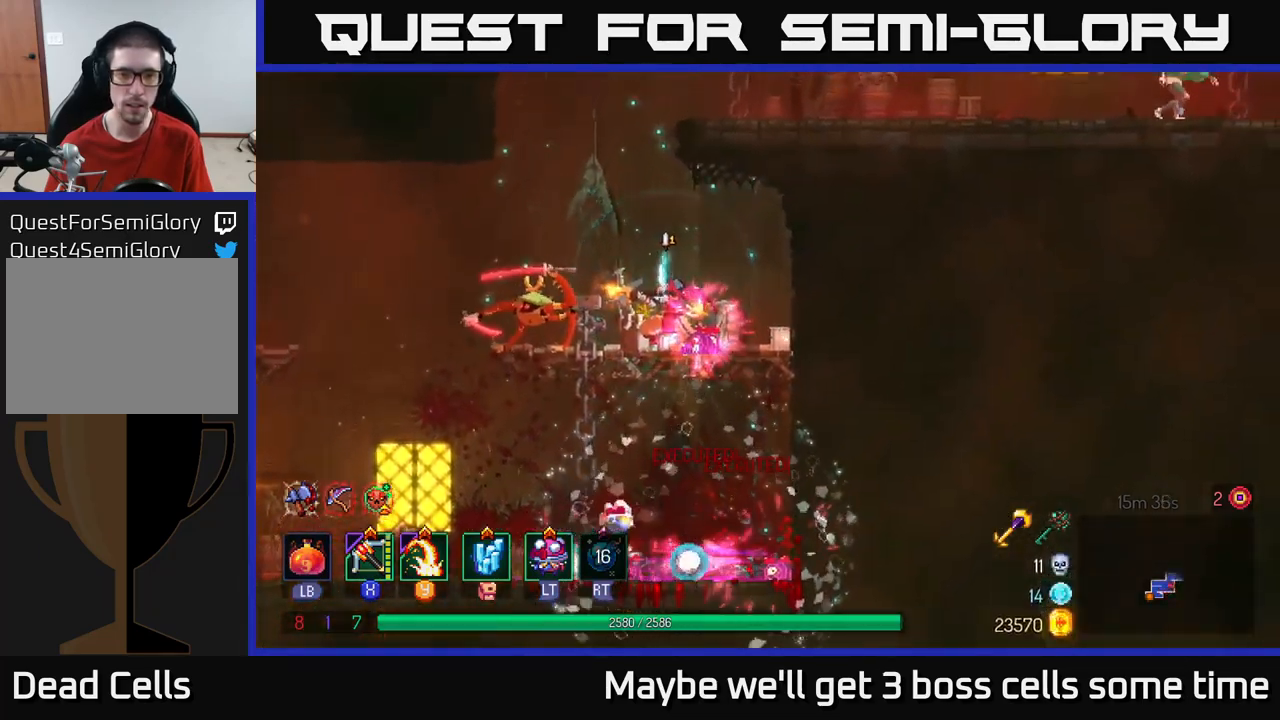
{"buttons": ["X"], "left_stick": "left", "right_stick": "center", "events": [[450, "X", "down"]]}
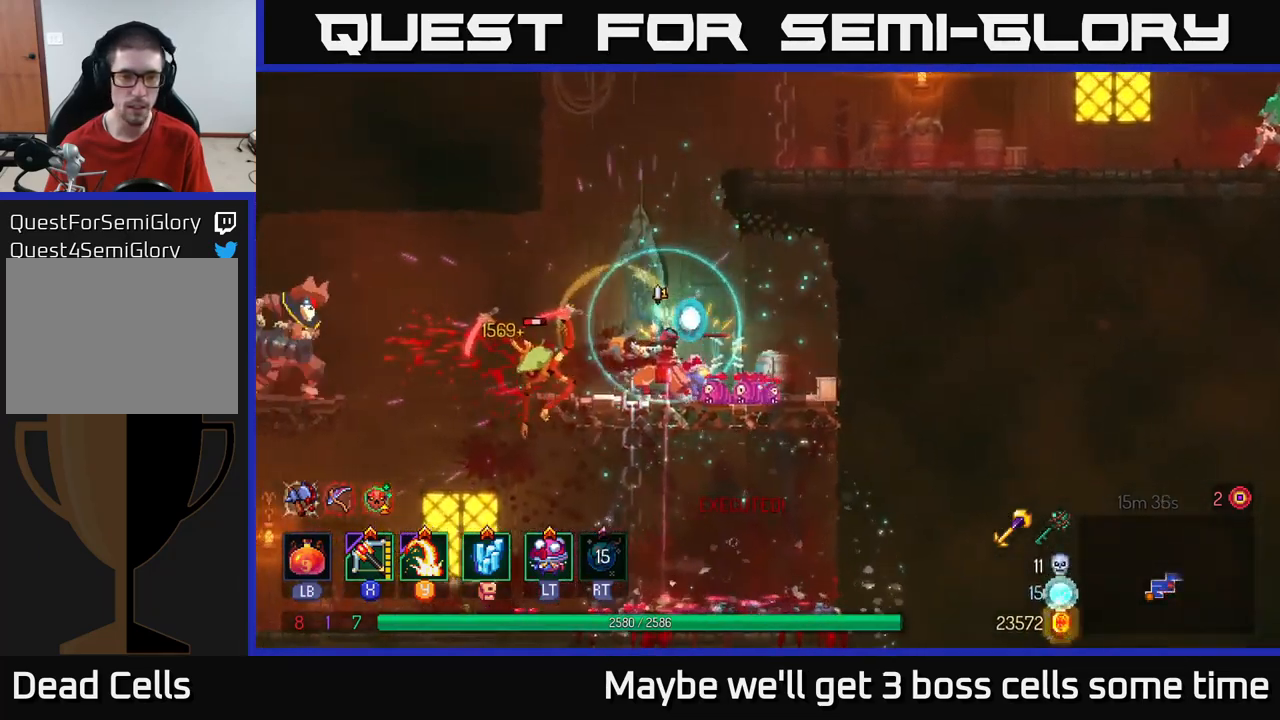
{"buttons": [], "left_stick": "center", "right_stick": "center", "events": [[17, "X", "up"], [483, "left_stick", "center"]]}
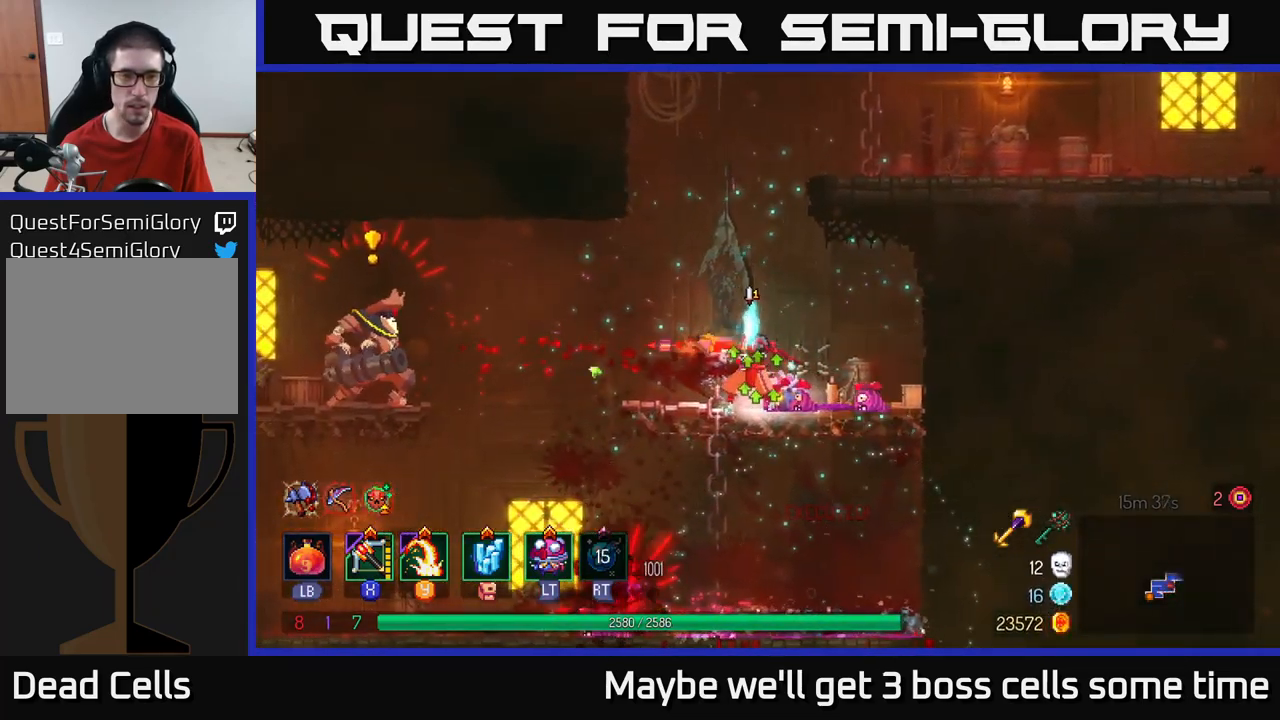
{"buttons": ["A"], "left_stick": "left", "right_stick": "center", "events": [[117, "left_stick", "left"], [250, "left_stick", "center"], [350, "A", "down"], [383, "left_stick", "left"]]}
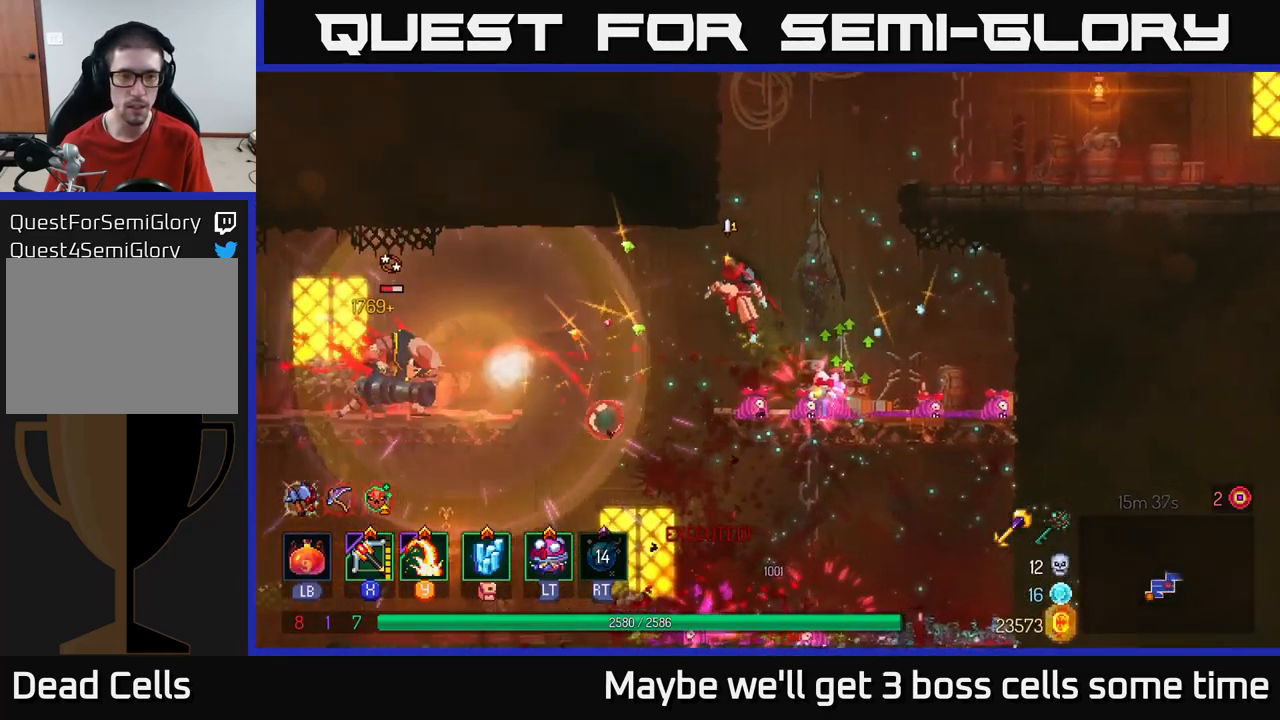
{"buttons": ["X"], "left_stick": "left", "right_stick": "center", "events": [[50, "A", "up"], [200, "A", "down"], [267, "A", "up"], [267, "B", "down"], [367, "B", "up"], [500, "X", "down"]]}
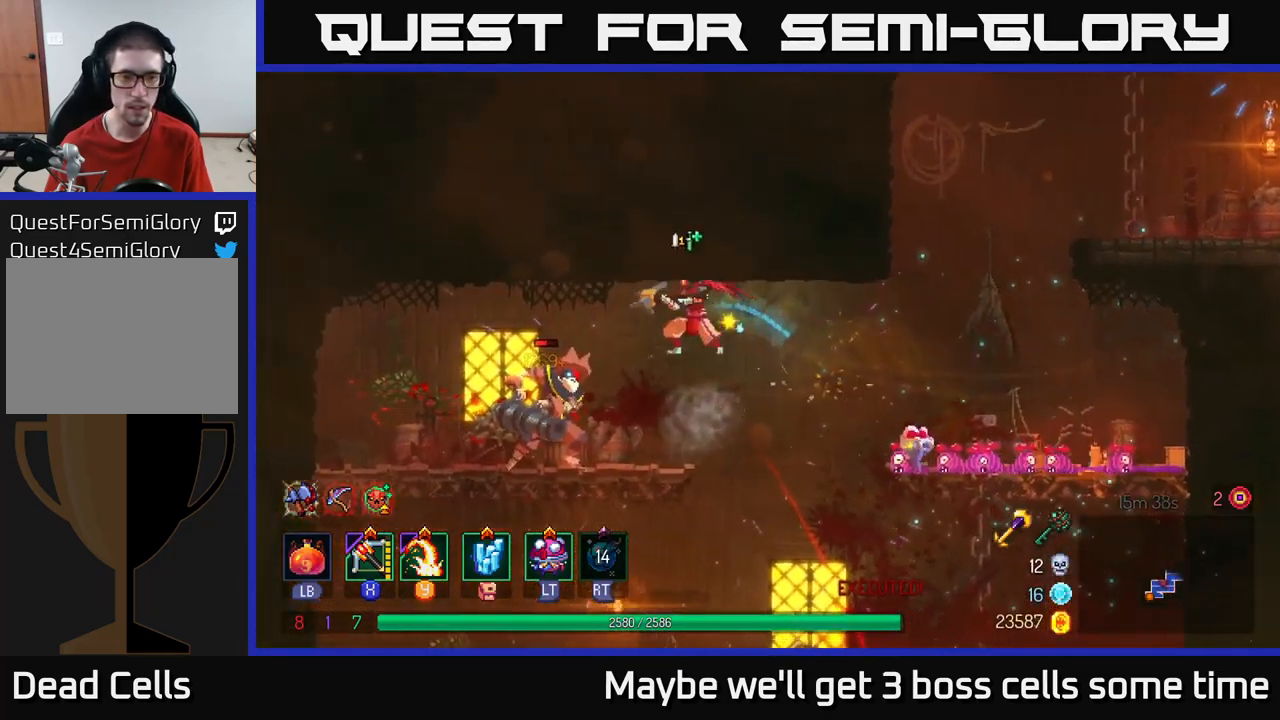
{"buttons": [], "left_stick": "down-left", "right_stick": "center", "events": [[67, "X", "up"], [367, "left_stick", "down-left"]]}
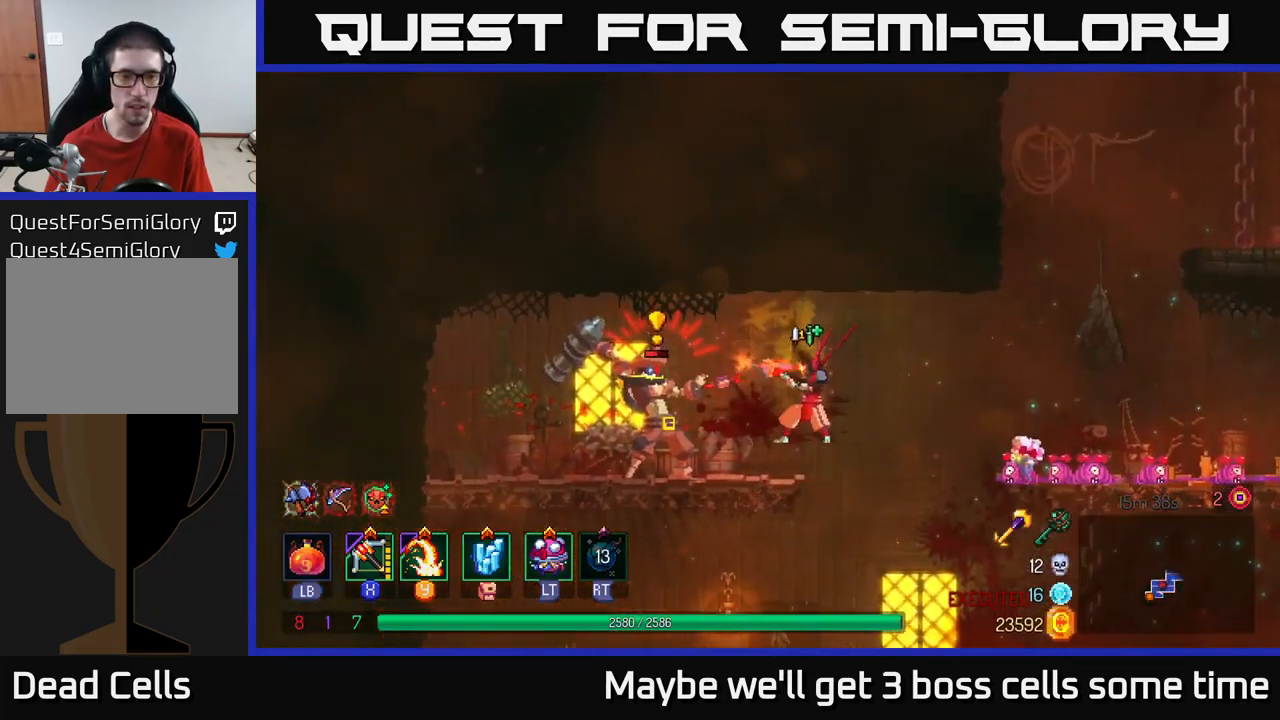
{"buttons": [], "left_stick": "left", "right_stick": "center", "events": [[83, "left_stick", "left"], [117, "B", "down"], [217, "B", "up"]]}
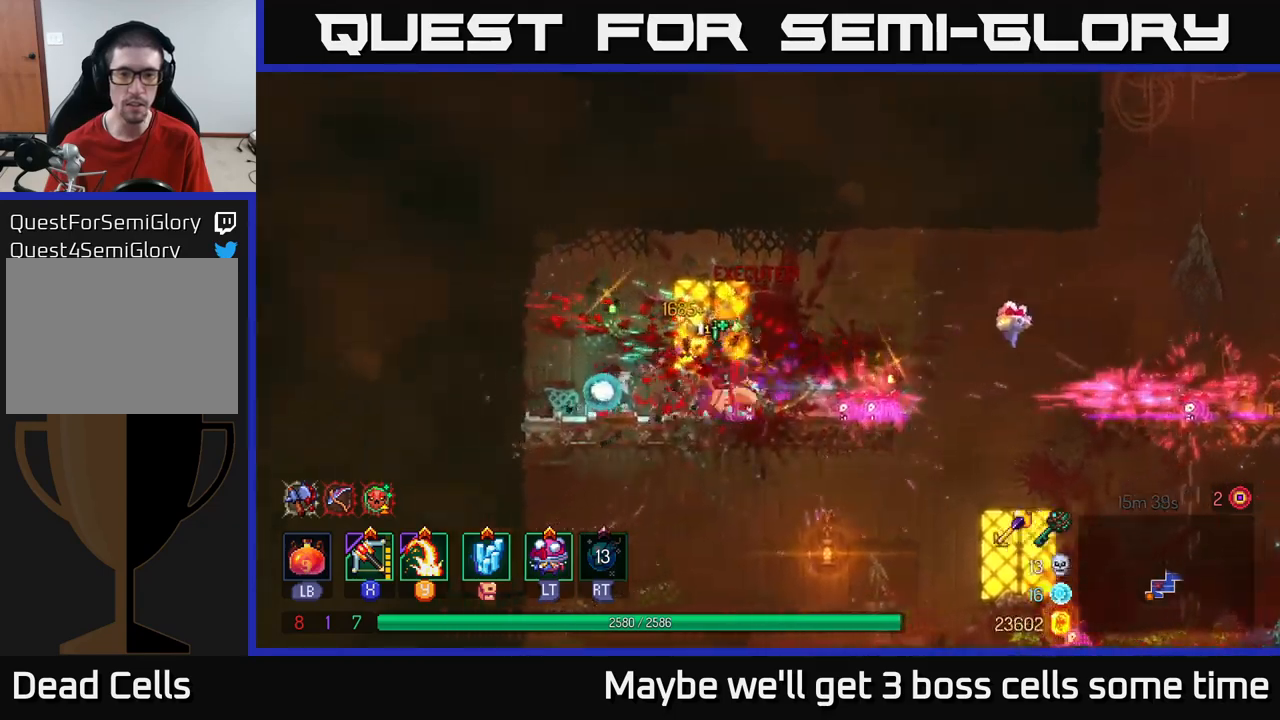
{"buttons": [], "left_stick": "right", "right_stick": "center", "events": [[67, "left_stick", "right"]]}
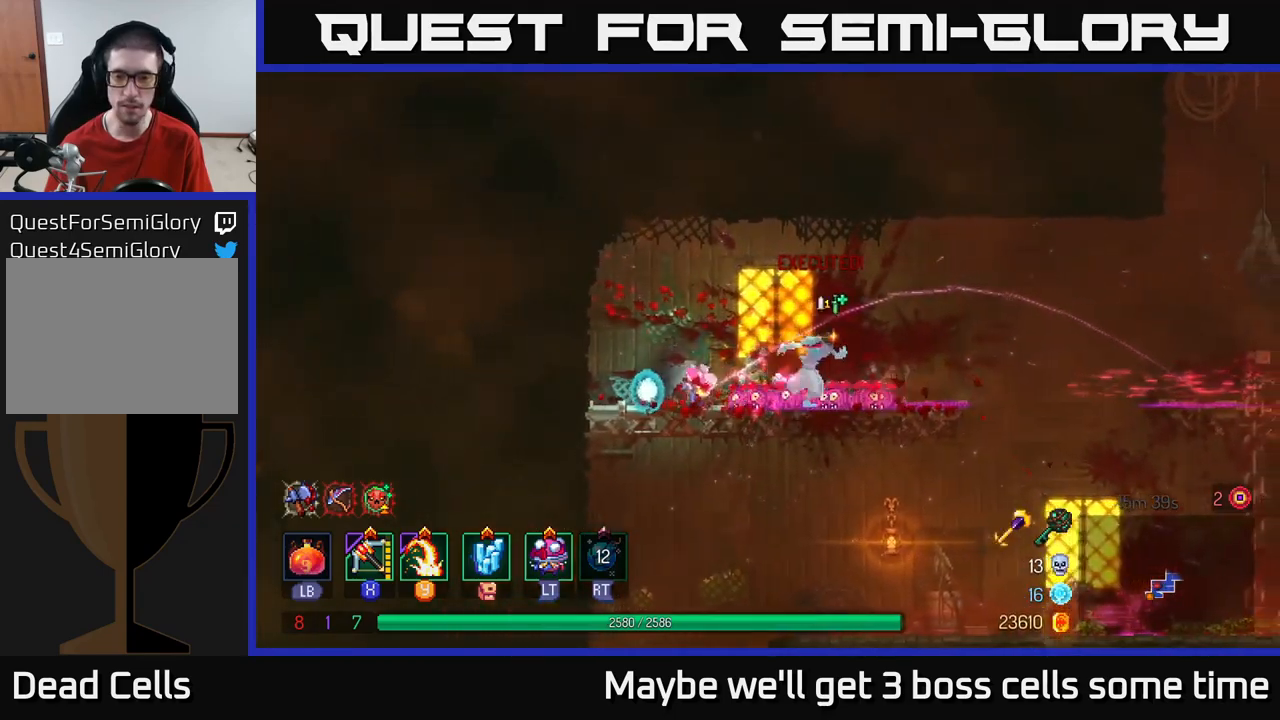
{"buttons": ["A"], "left_stick": "right", "right_stick": "center", "events": [[350, "A", "down"]]}
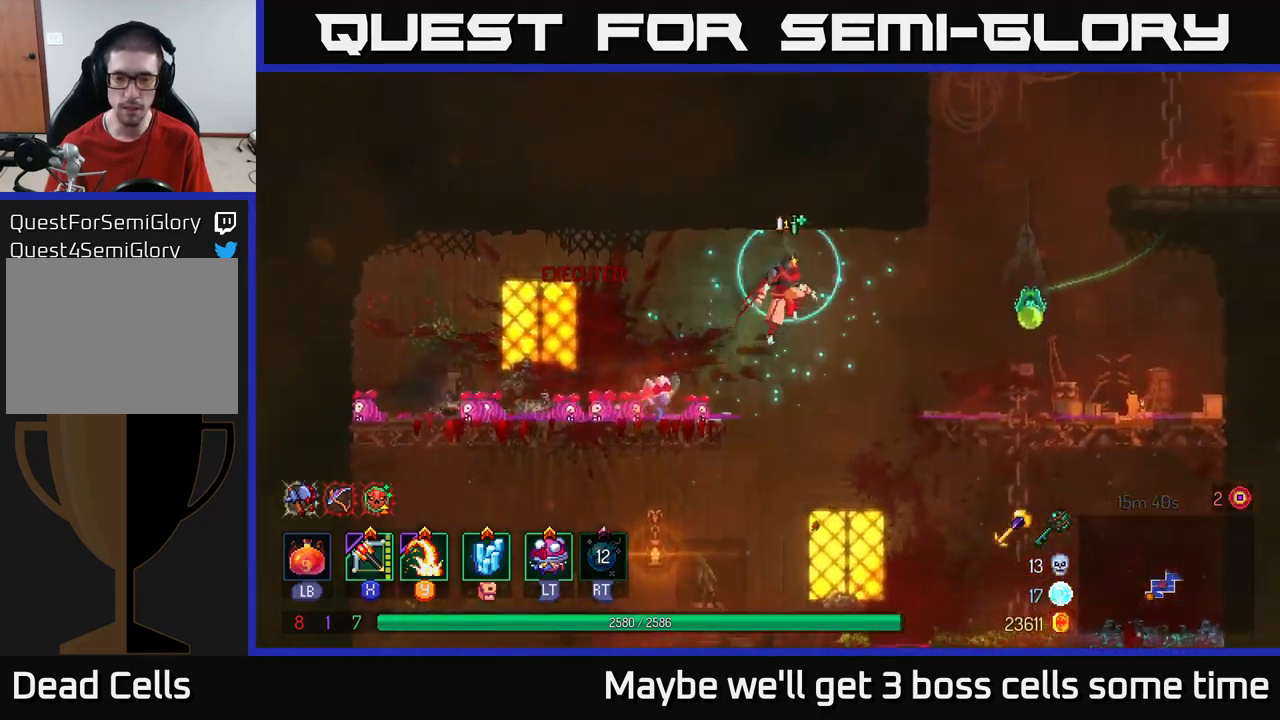
{"buttons": [], "left_stick": "right", "right_stick": "center", "events": [[17, "A", "up"], [167, "B", "down"], [317, "B", "up"]]}
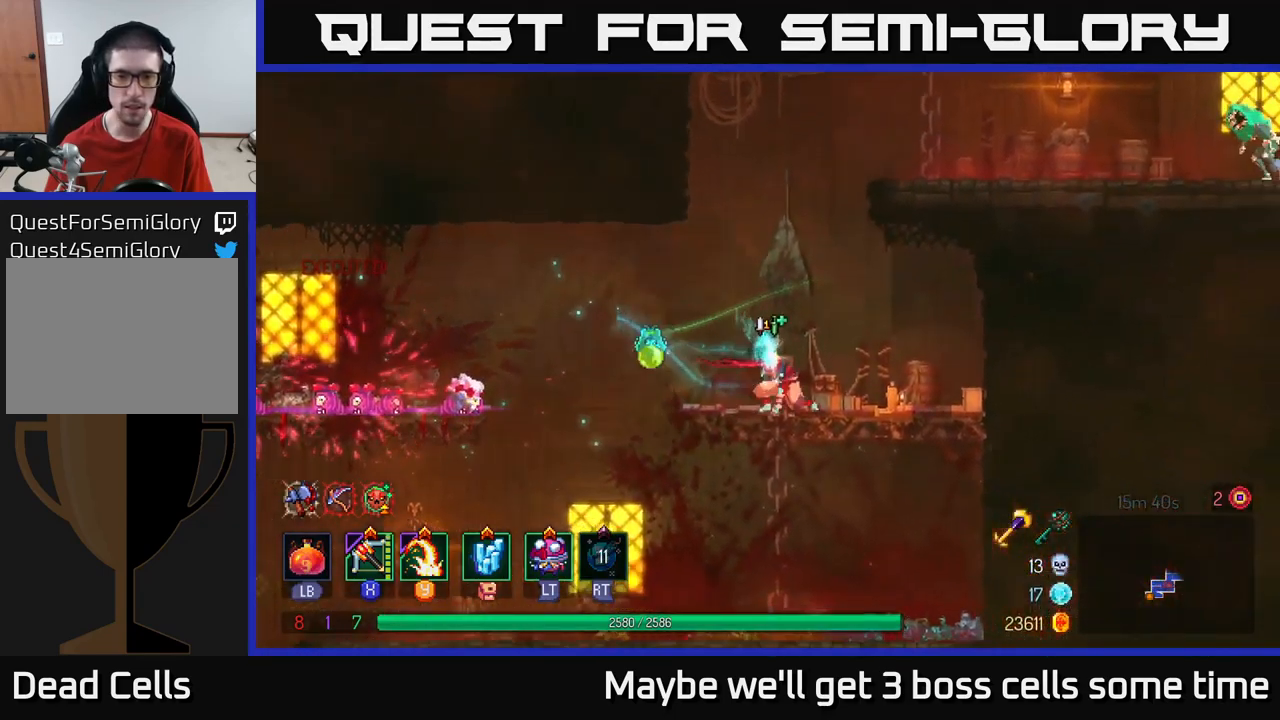
{"buttons": [], "left_stick": "left", "right_stick": "center", "events": [[217, "left_stick", "left"]]}